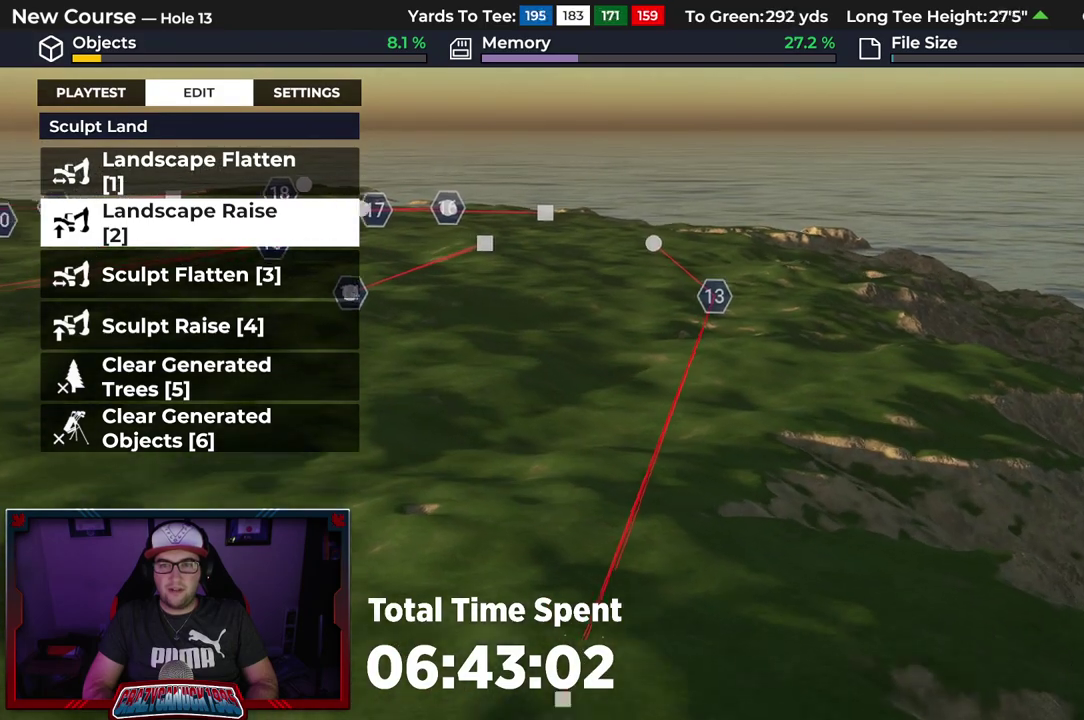
Gameplay with a controller (Xbox layout); each line is a JSON object with the inputs held at the frame after it (dt_ms = milliseconds from this image to that frame). "events" lists button and stick changes between this image and that frame as [ms after this image, input, new state], when the widget could be followed in between.
{"dt_ms": 600, "buttons": [], "left_stick": "center", "right_stick": "center", "events": []}
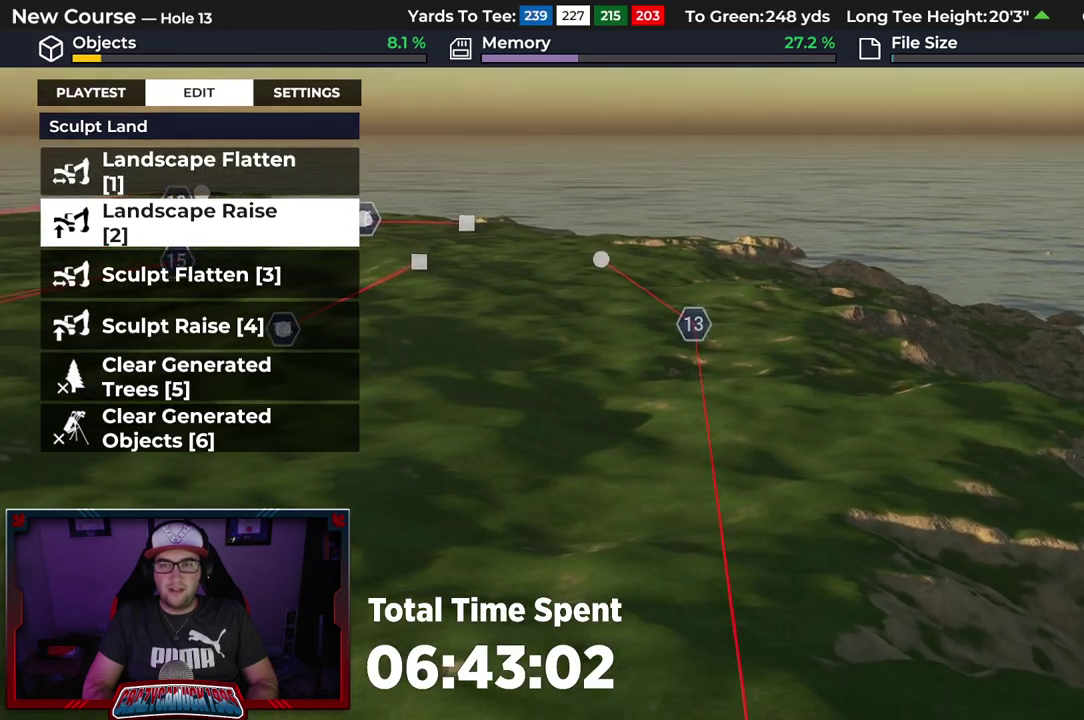
{"dt_ms": 500, "buttons": [], "left_stick": "center", "right_stick": "center", "events": []}
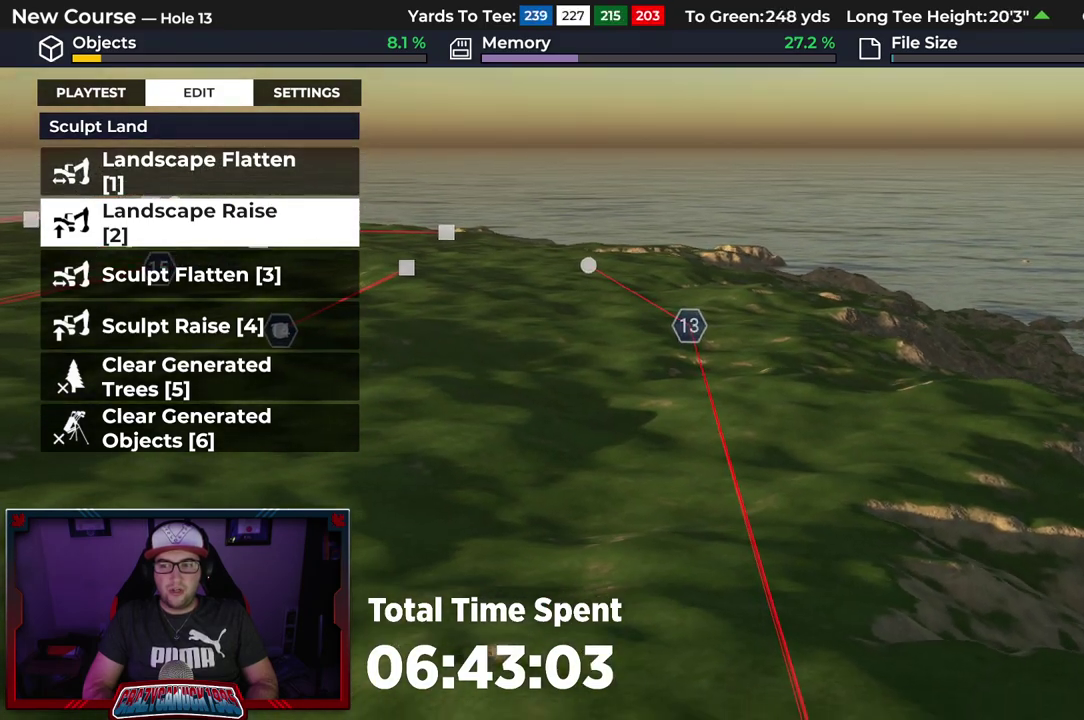
{"dt_ms": 300, "buttons": [], "left_stick": "up", "right_stick": "center", "events": [[150, "left_stick", "up"]]}
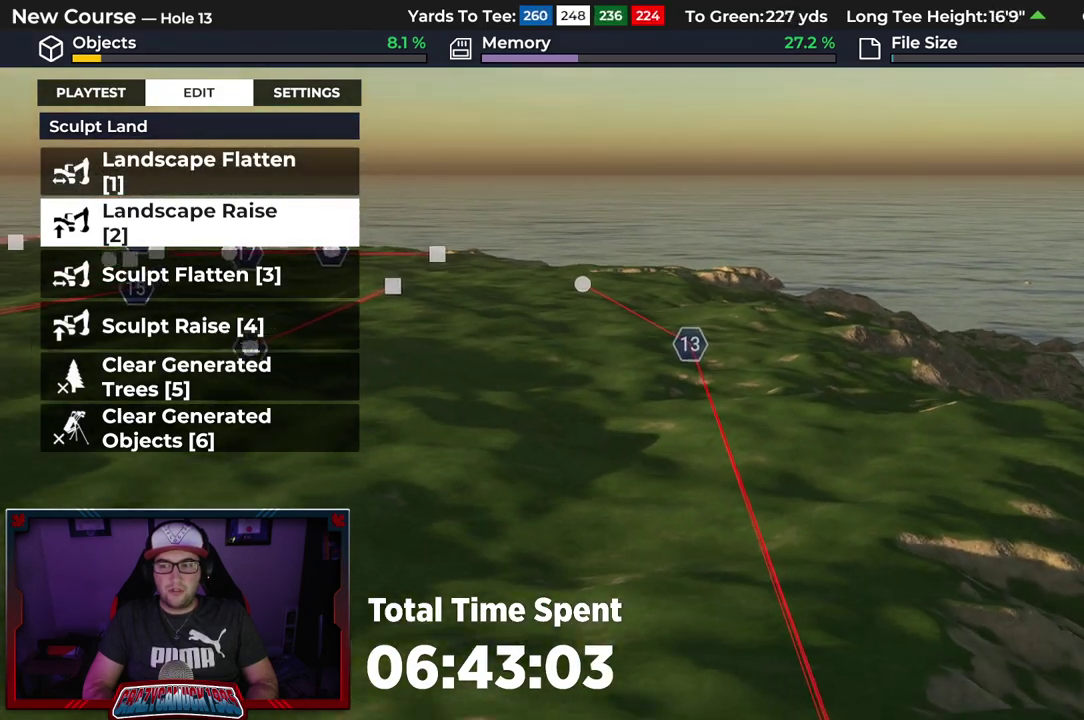
{"dt_ms": 500, "buttons": [], "left_stick": "up-left", "right_stick": "up-right", "events": [[367, "right_stick", "up-right"], [417, "left_stick", "up-left"]]}
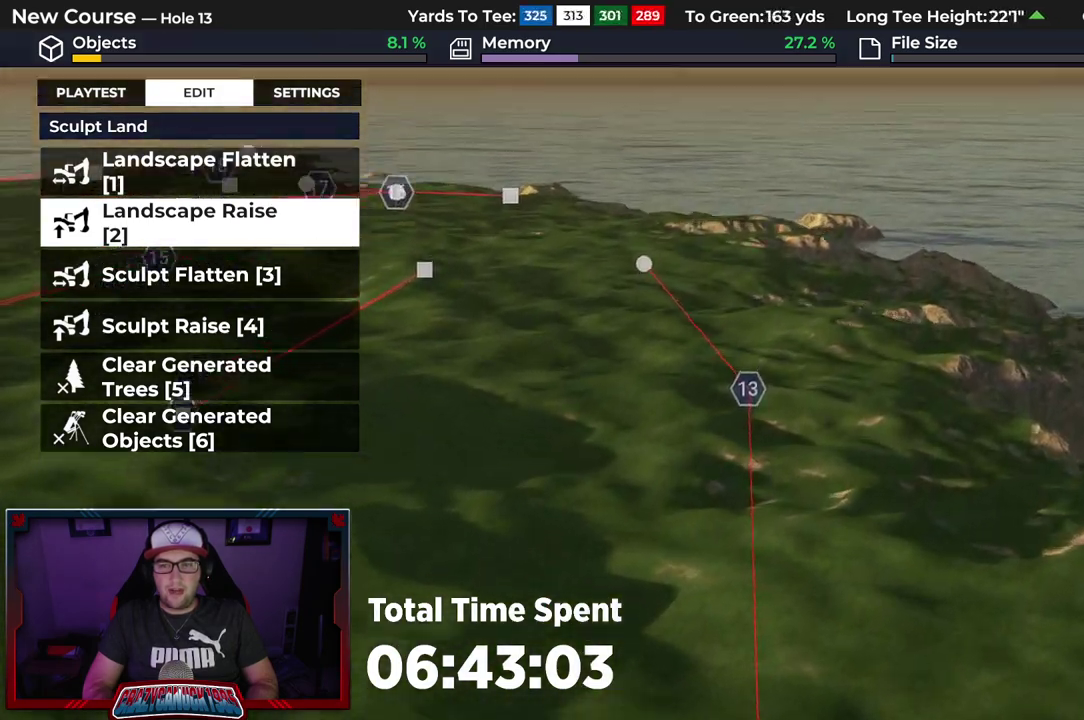
{"dt_ms": 600, "buttons": [], "left_stick": "left", "right_stick": "center", "events": [[250, "L2", "down"], [467, "L2", "up"], [483, "left_stick", "left"], [500, "right_stick", "center"]]}
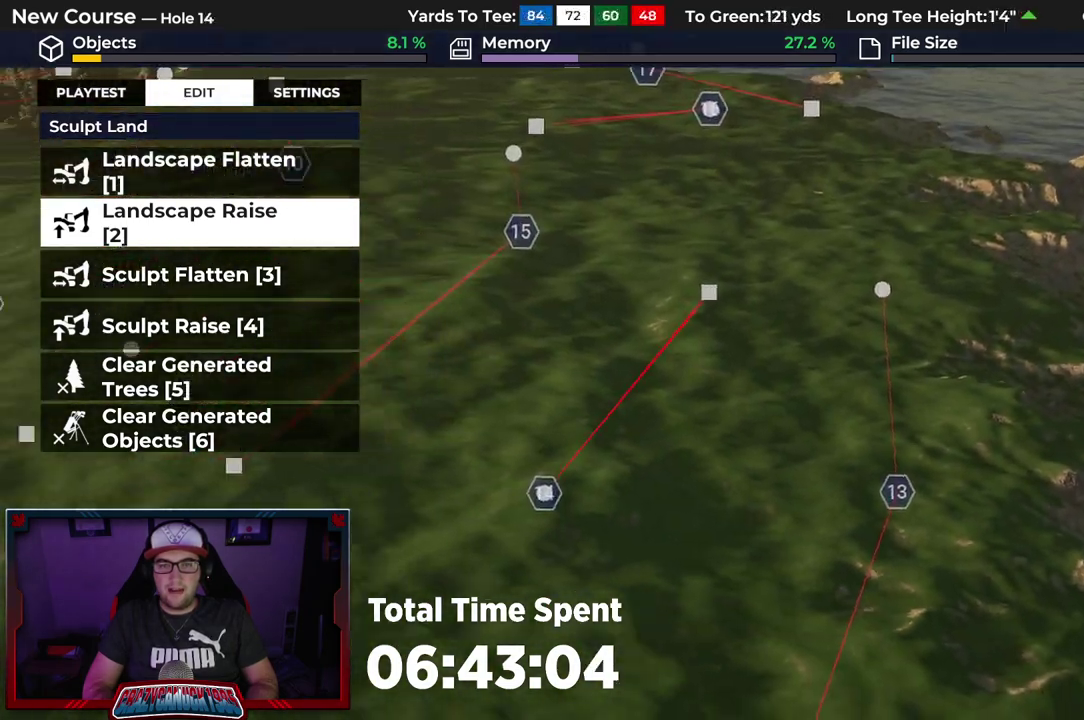
{"dt_ms": 600, "buttons": [], "left_stick": "center", "right_stick": "right", "events": [[33, "left_stick", "down-left"], [83, "left_stick", "center"], [483, "right_stick", "right"]]}
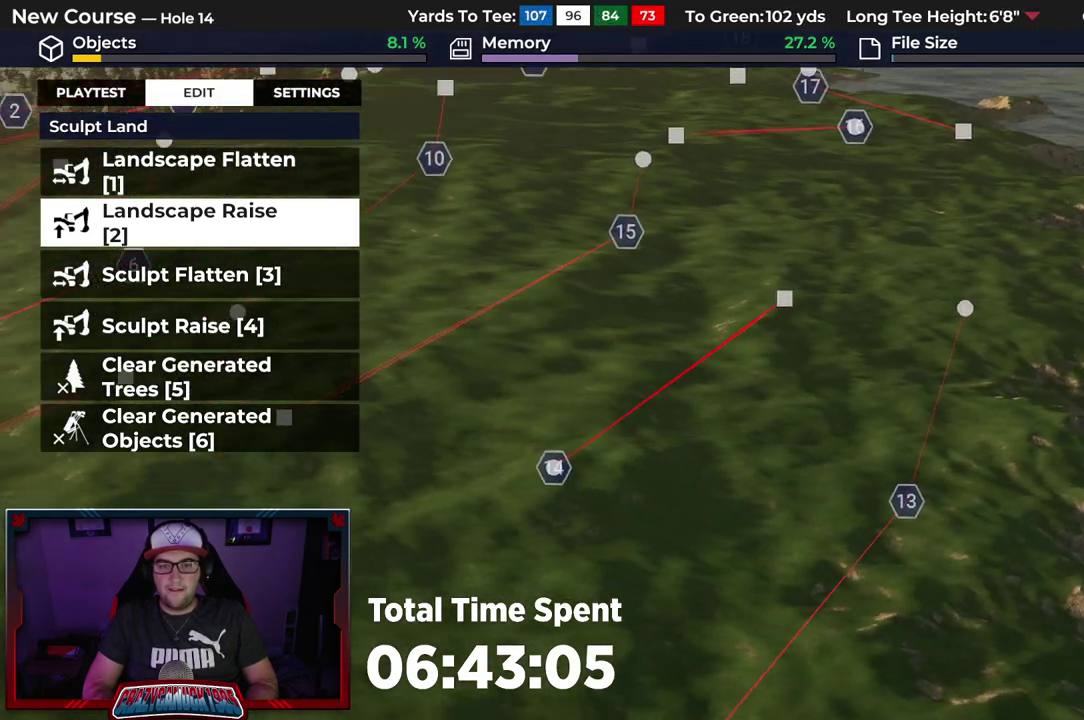
{"dt_ms": 400, "buttons": [], "left_stick": "center", "right_stick": "right", "events": []}
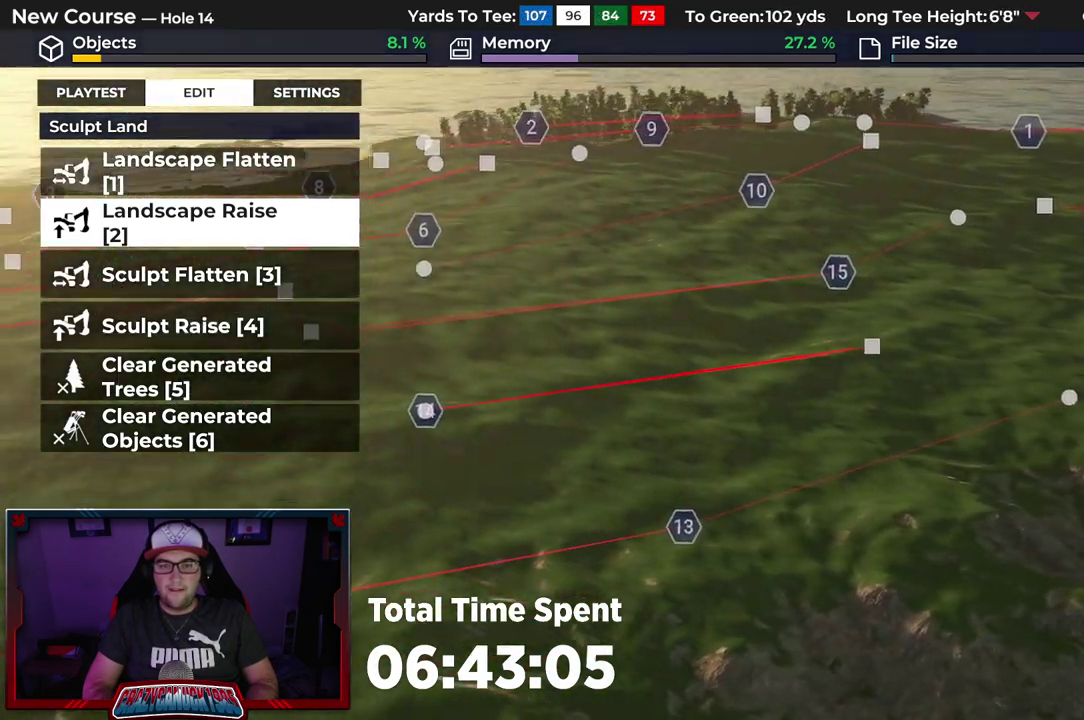
{"dt_ms": 500, "buttons": ["R2"], "left_stick": "center", "right_stick": "right", "events": [[417, "R2", "down"]]}
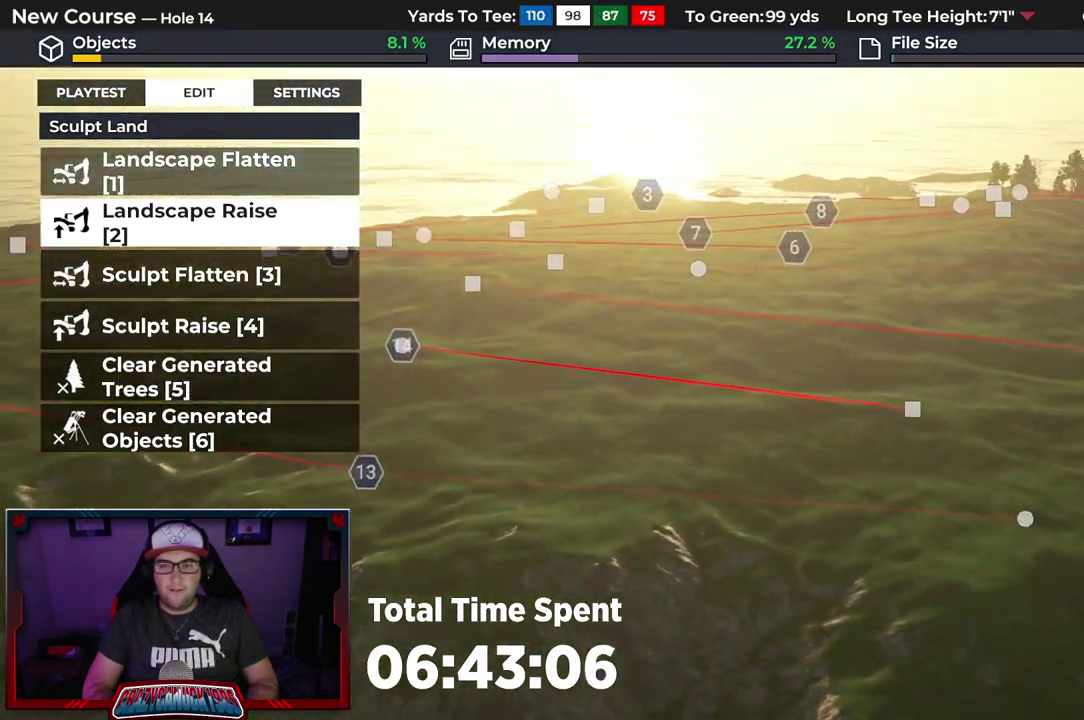
{"dt_ms": 500, "buttons": [], "left_stick": "down-left", "right_stick": "right", "events": [[367, "R2", "up"], [367, "left_stick", "down-left"]]}
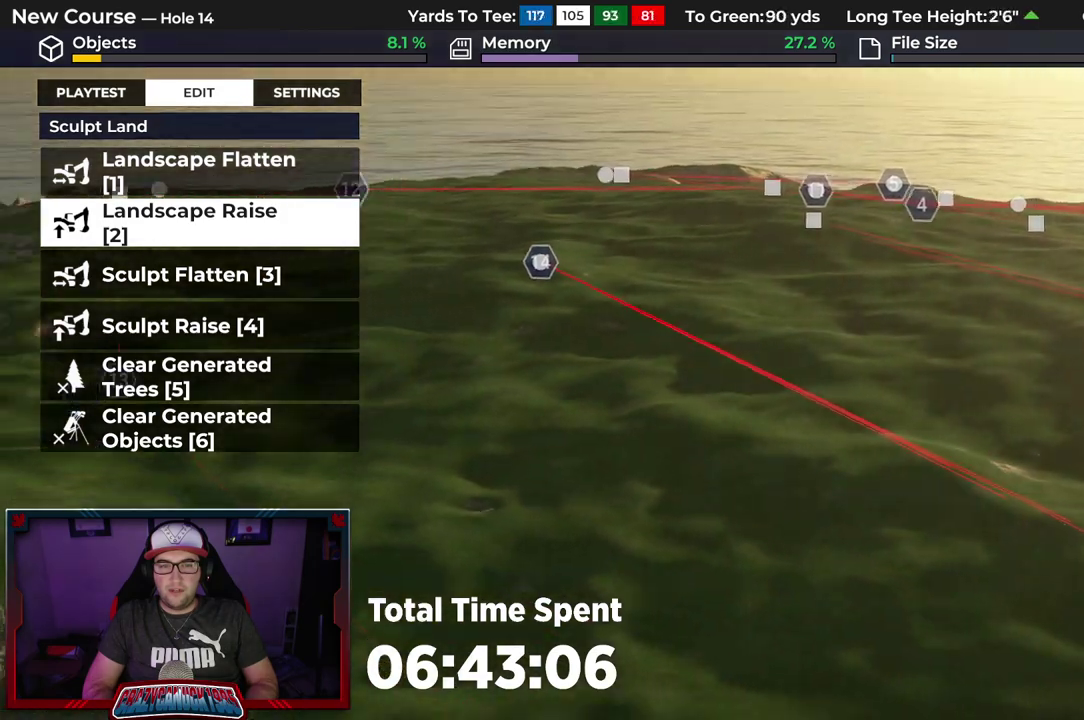
{"dt_ms": 700, "buttons": [], "left_stick": "center", "right_stick": "center", "events": [[67, "left_stick", "center"], [383, "right_stick", "center"]]}
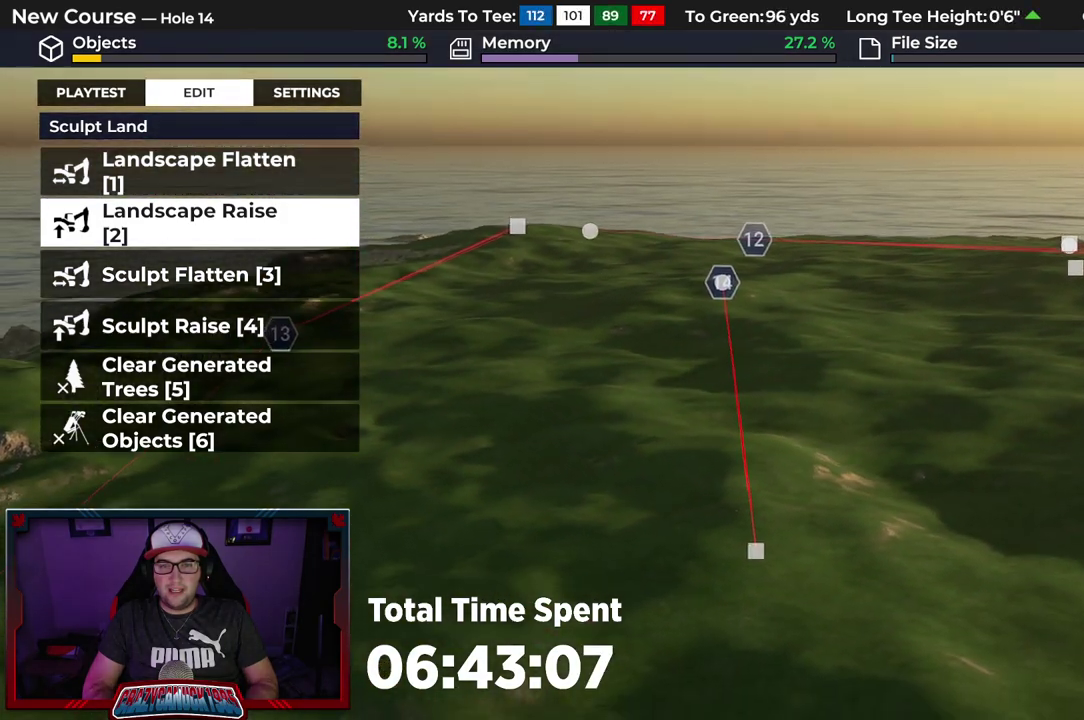
{"dt_ms": 400, "buttons": [], "left_stick": "center", "right_stick": "left", "events": [[250, "right_stick", "left"]]}
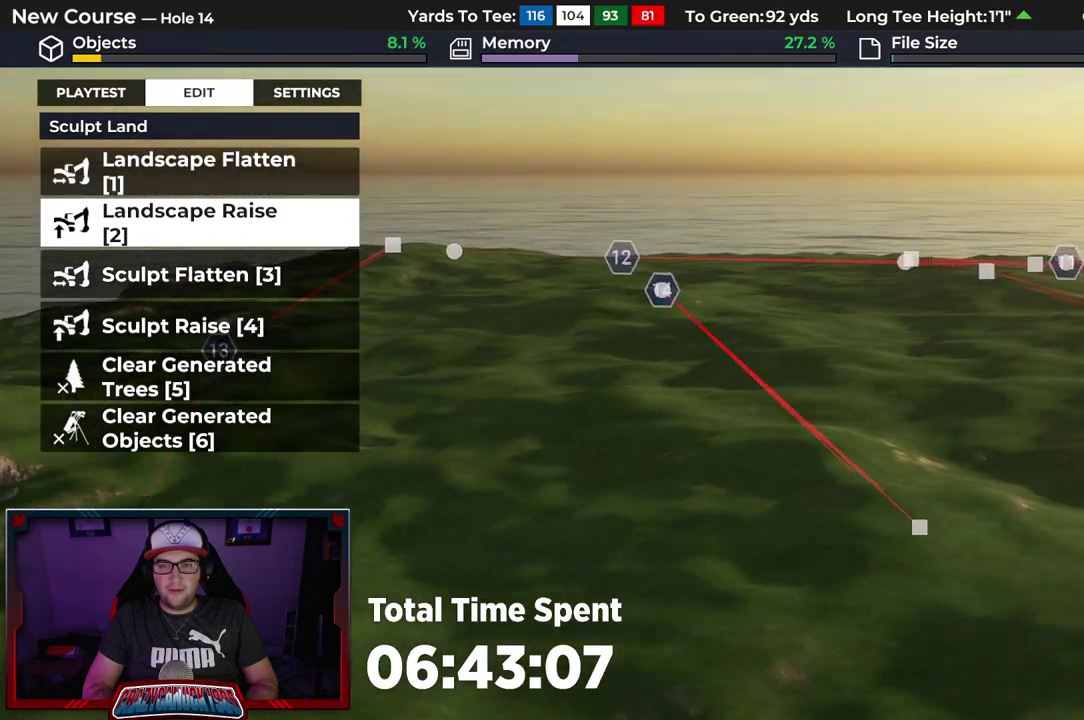
{"dt_ms": 300, "buttons": [], "left_stick": "up-left", "right_stick": "left", "events": [[300, "left_stick", "up-left"]]}
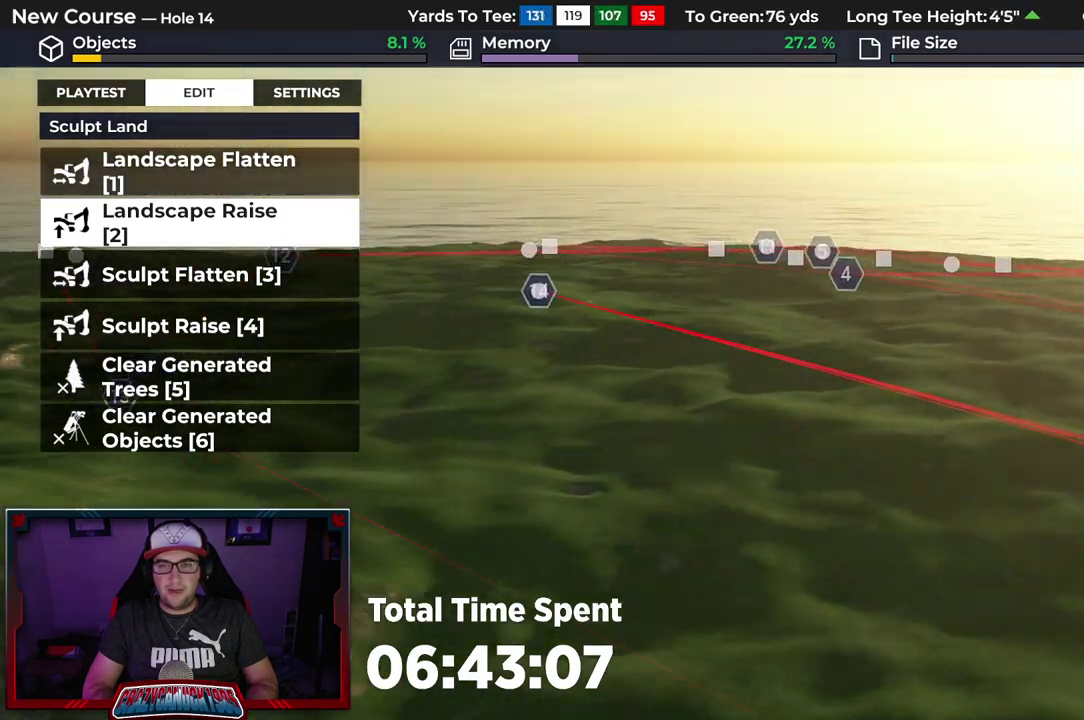
{"dt_ms": 800, "buttons": [], "left_stick": "up-left", "right_stick": "left", "events": [[433, "L2", "down"], [567, "L2", "up"]]}
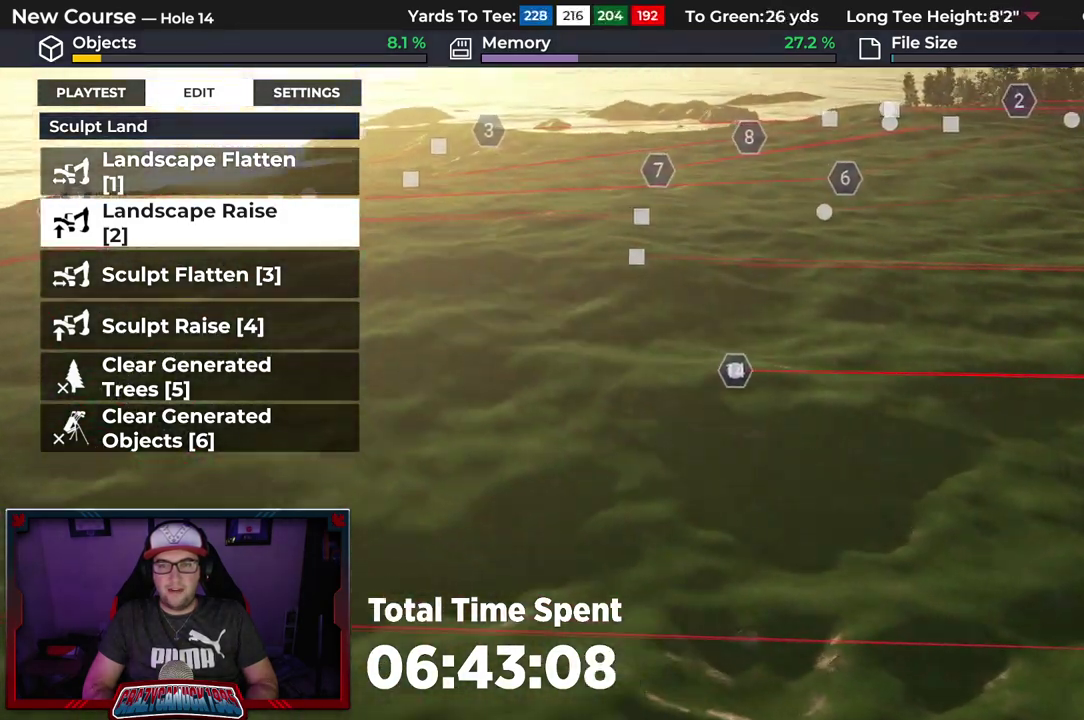
{"dt_ms": 500, "buttons": [], "left_stick": "up", "right_stick": "left", "events": [[33, "left_stick", "up"]]}
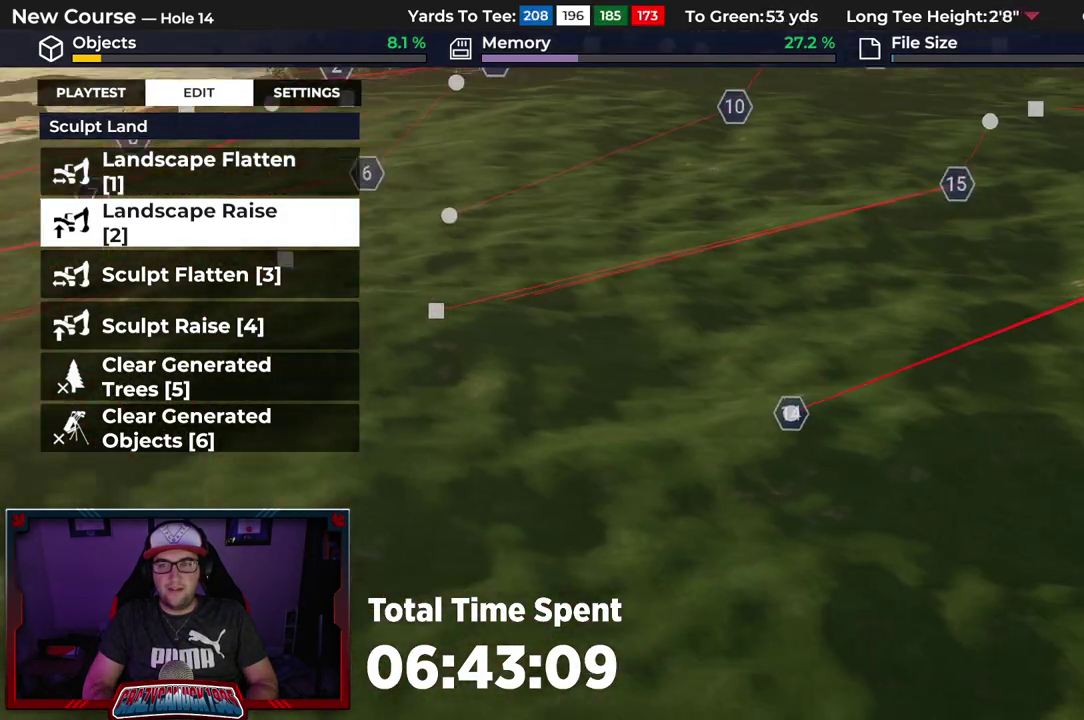
{"dt_ms": 400, "buttons": [], "left_stick": "up", "right_stick": "left", "events": []}
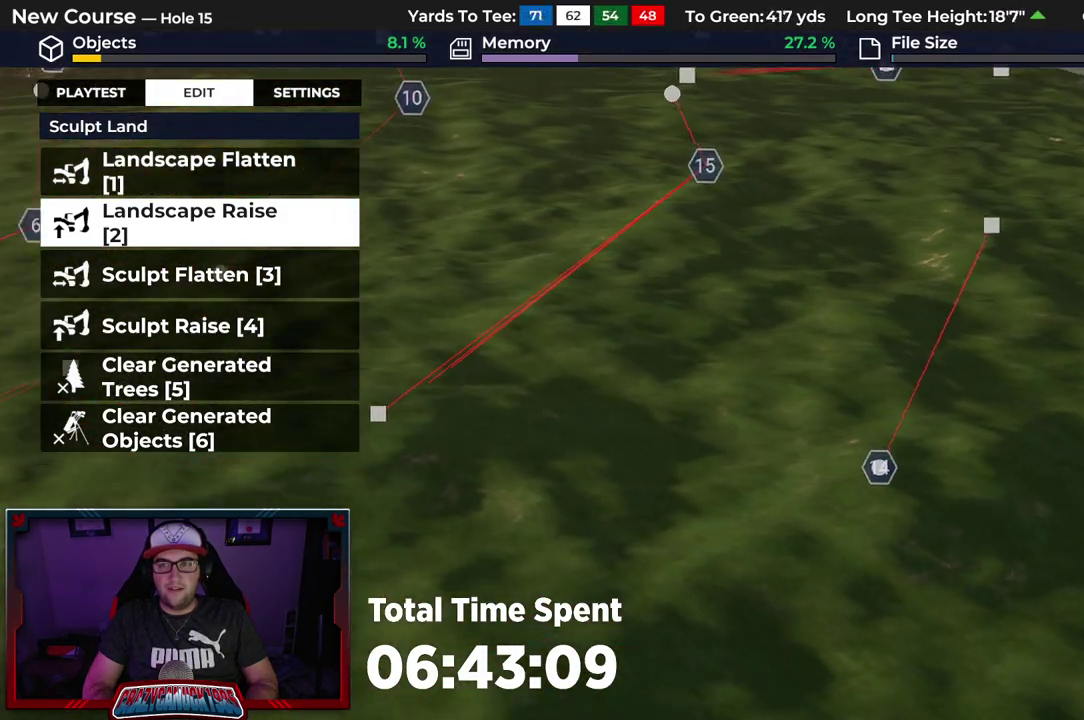
{"dt_ms": 400, "buttons": [], "left_stick": "up", "right_stick": "down-left", "events": [[183, "right_stick", "down-left"], [200, "left_stick", "up-left"], [250, "left_stick", "up"]]}
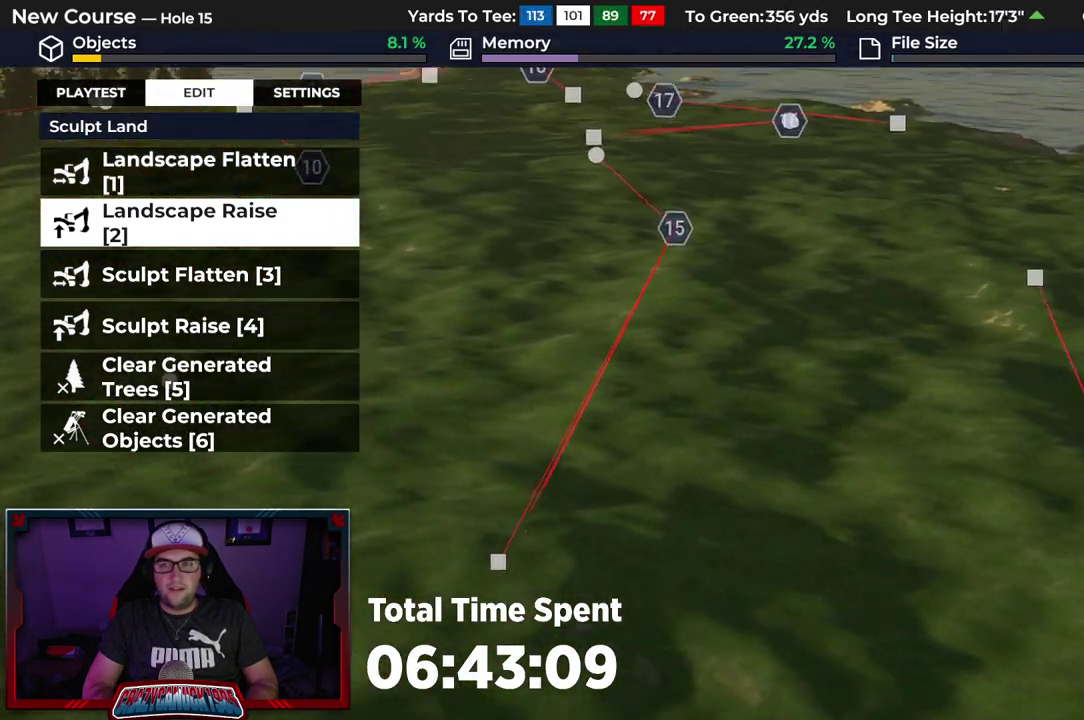
{"dt_ms": 600, "buttons": [], "left_stick": "up", "right_stick": "center", "events": [[67, "right_stick", "center"], [267, "left_stick", "up-left"], [367, "left_stick", "up"]]}
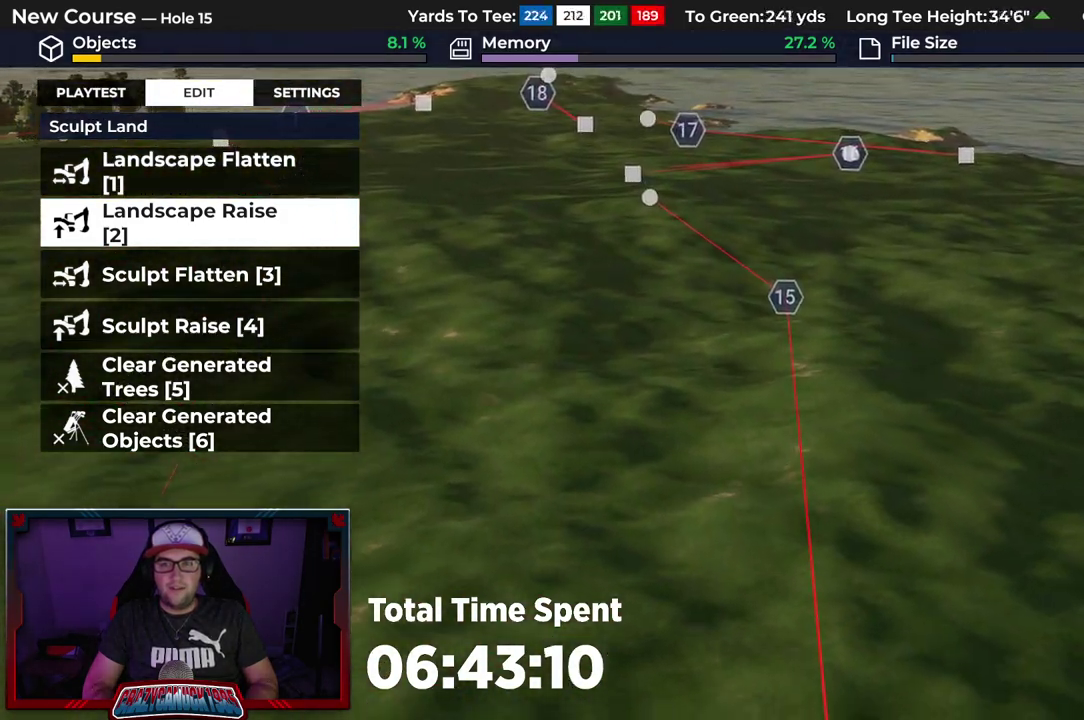
{"dt_ms": 500, "buttons": [], "left_stick": "up", "right_stick": "left", "events": [[500, "right_stick", "left"]]}
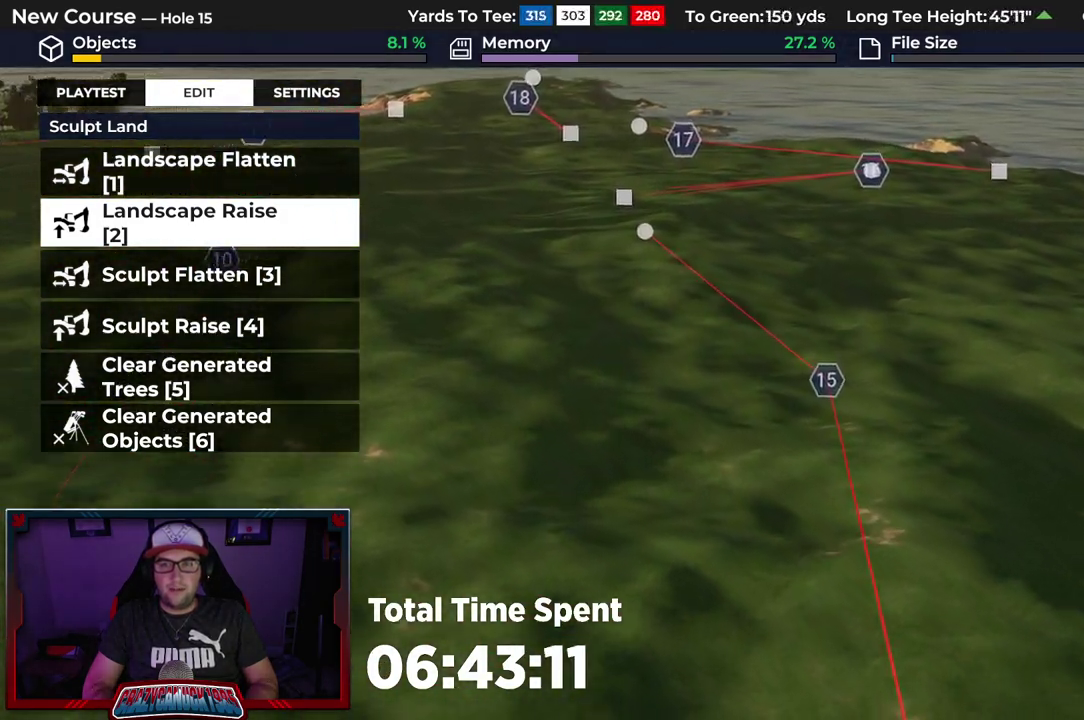
{"dt_ms": 300, "buttons": [], "left_stick": "up", "right_stick": "left", "events": []}
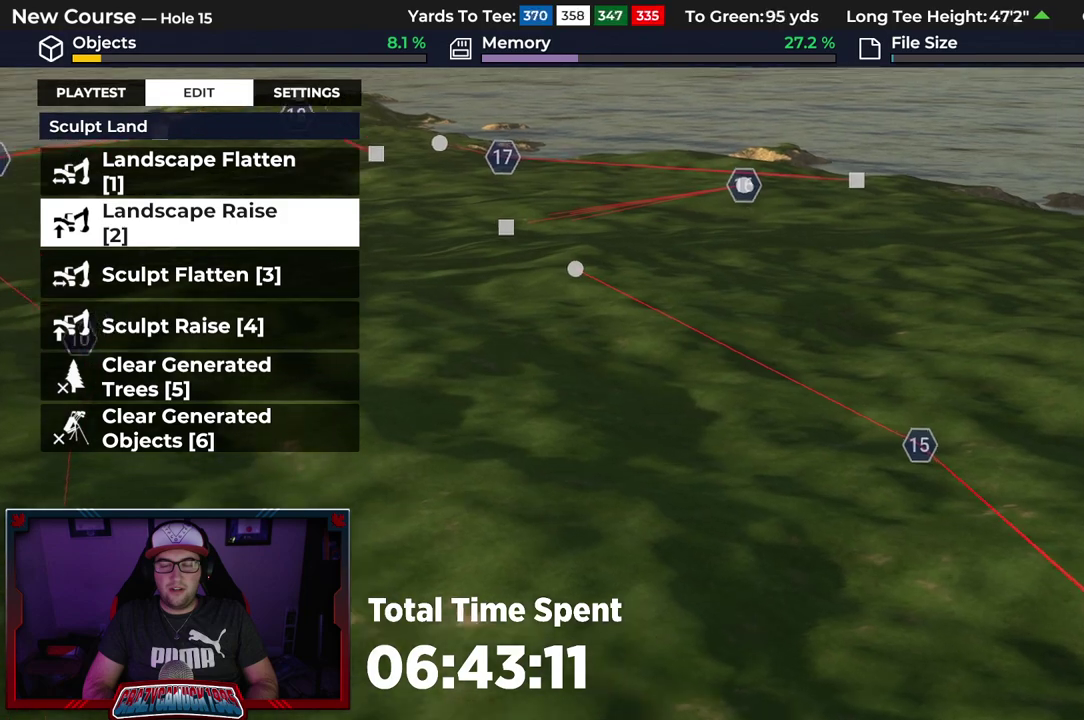
{"dt_ms": 700, "buttons": [], "left_stick": "up-left", "right_stick": "left", "events": [[117, "left_stick", "up-left"]]}
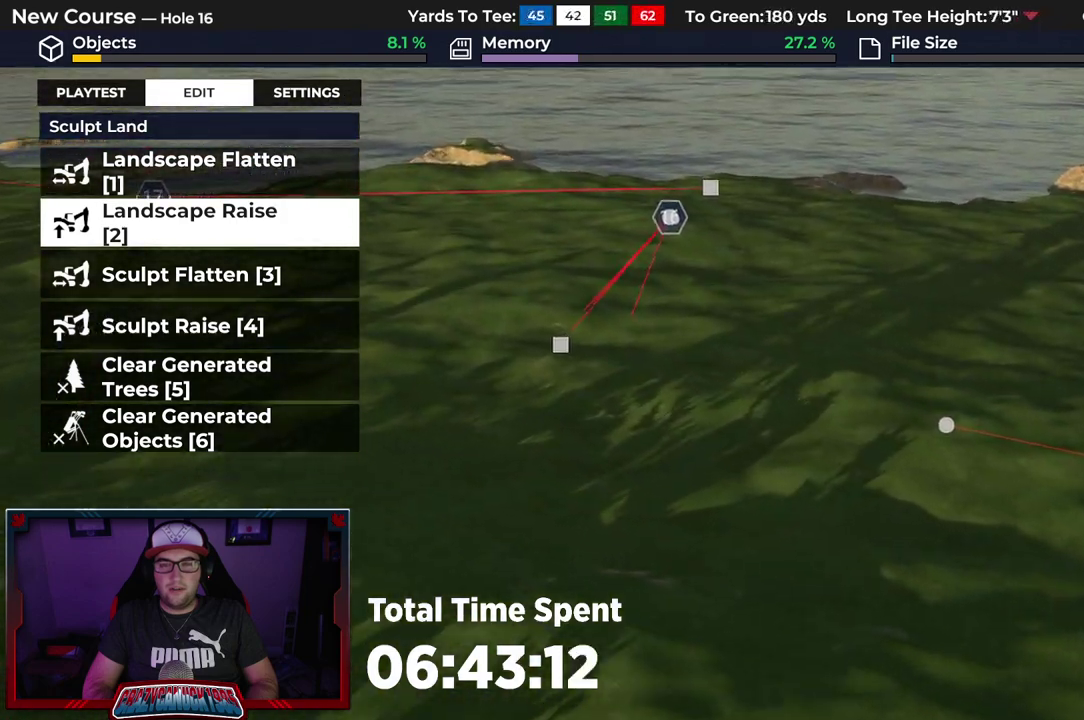
{"dt_ms": 500, "buttons": [], "left_stick": "up-left", "right_stick": "down"}
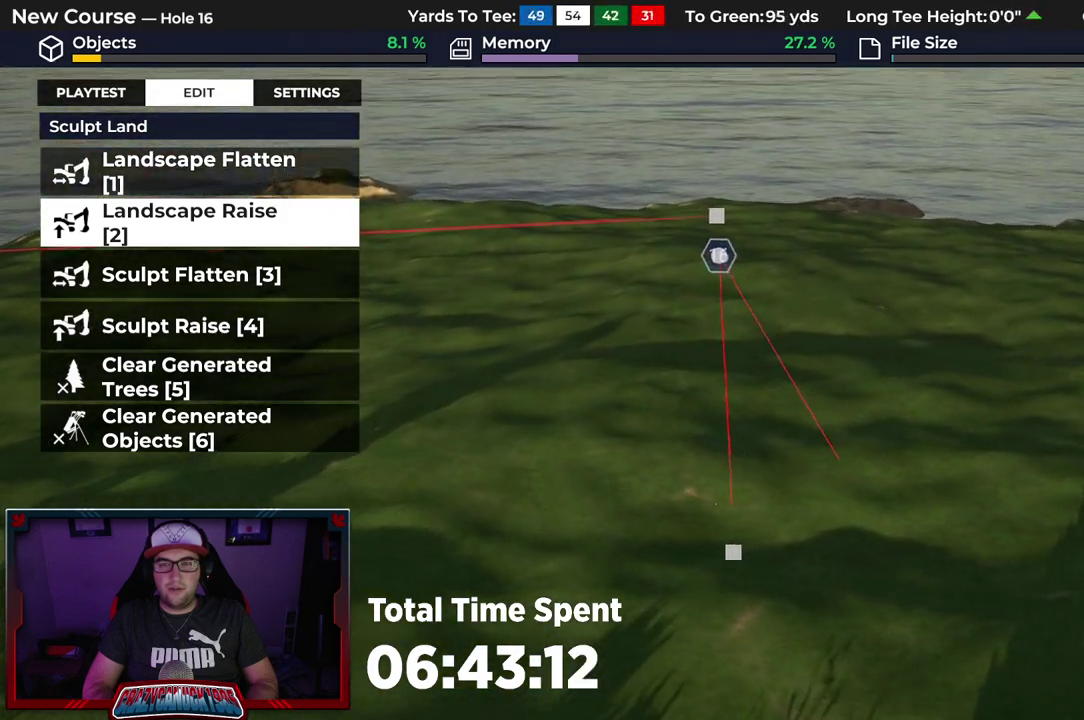
{"dt_ms": 500, "buttons": [], "left_stick": "up", "right_stick": "center"}
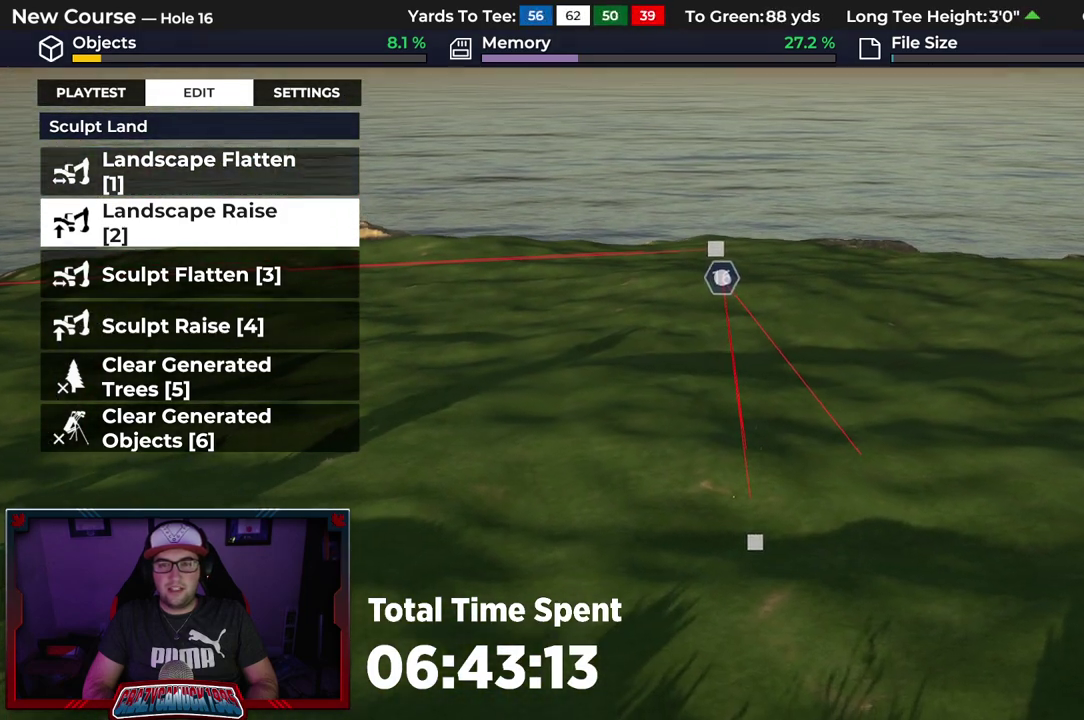
{"dt_ms": 500, "buttons": [], "left_stick": "center", "right_stick": "center", "events": [[300, "left_stick", "center"]]}
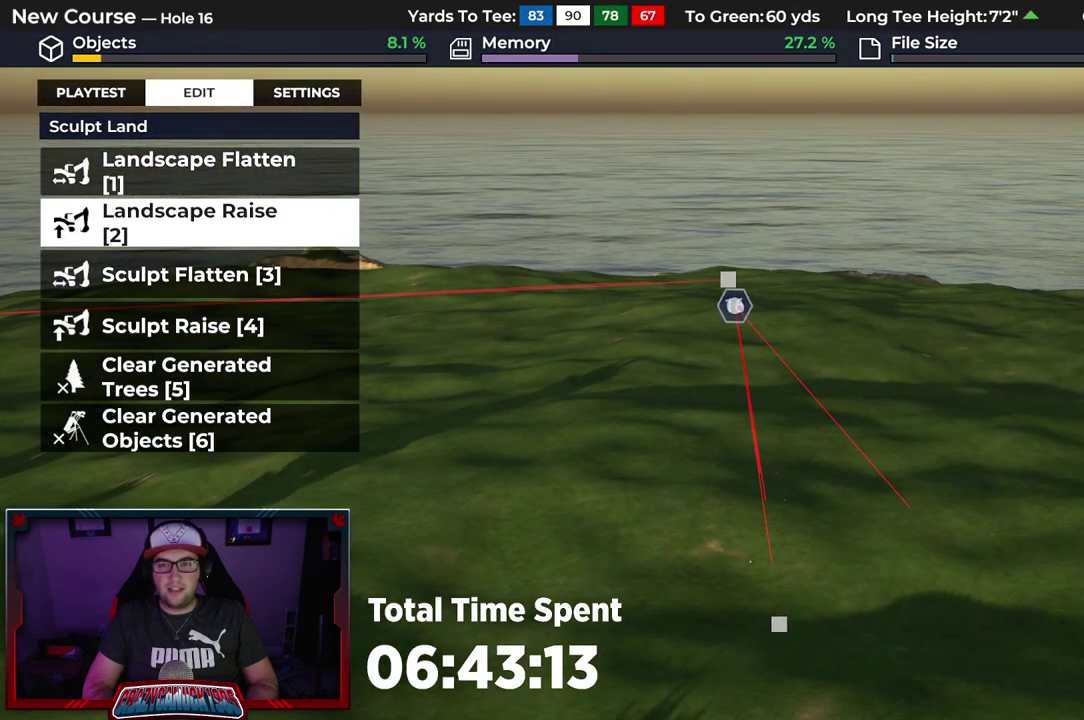
{"dt_ms": 400, "buttons": ["L2"], "left_stick": "up", "right_stick": "center", "events": [[250, "left_stick", "up"], [333, "L2", "down"]]}
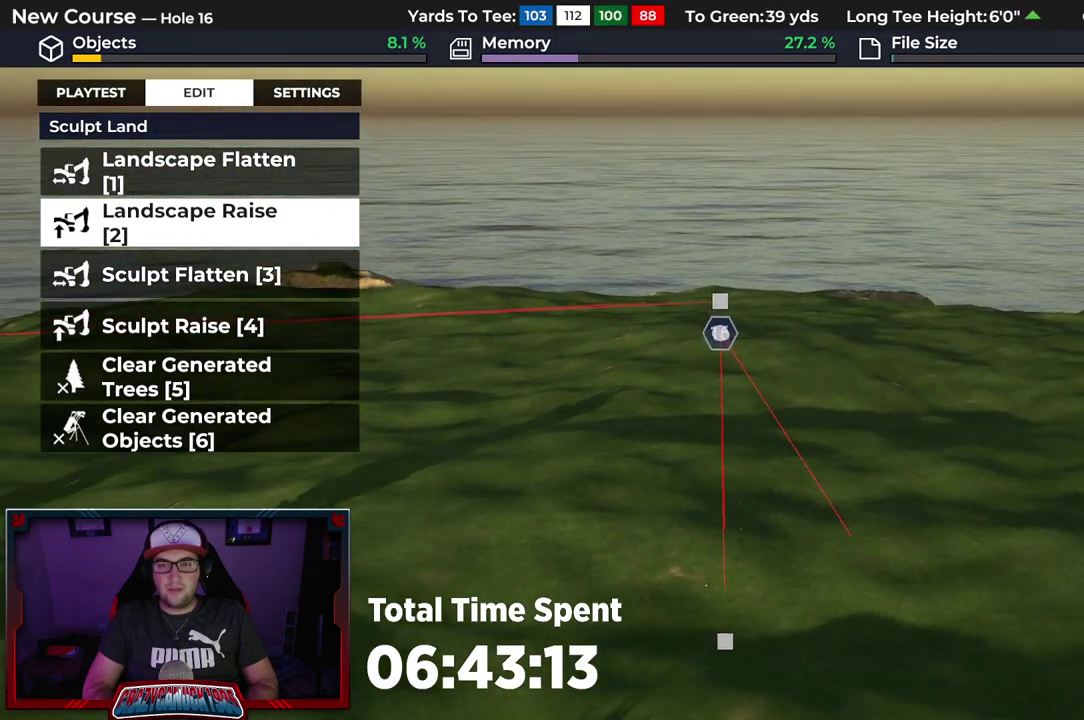
{"dt_ms": 800, "buttons": [], "left_stick": "center", "right_stick": "right", "events": [[50, "right_stick", "right"], [100, "L2", "up"], [717, "left_stick", "center"]]}
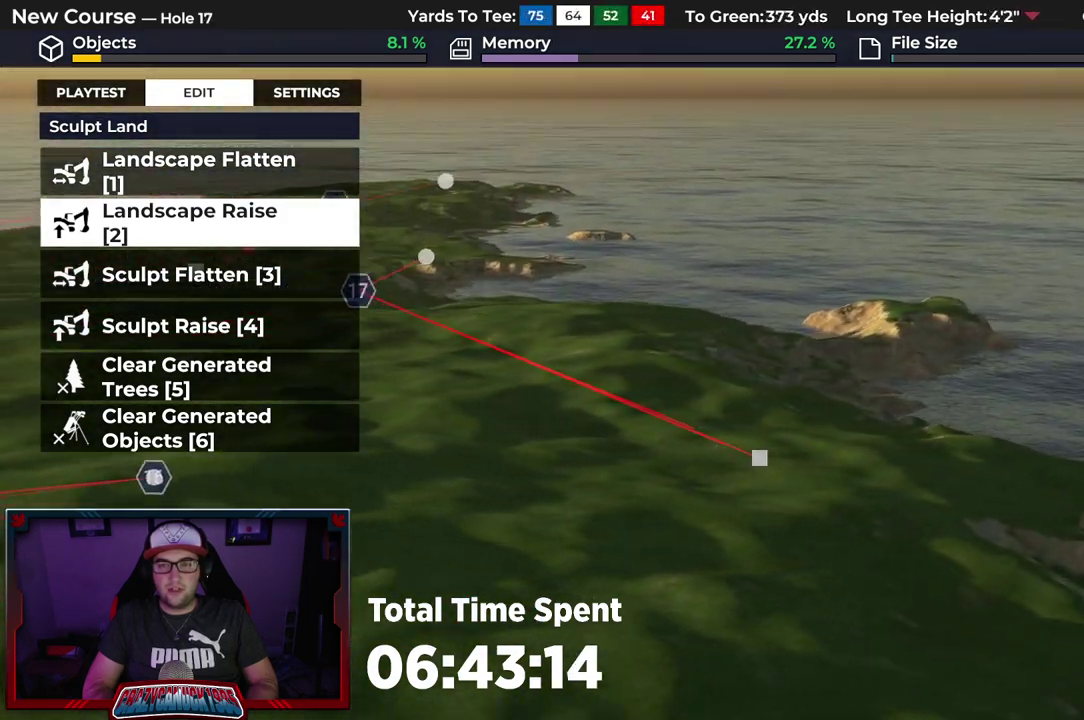
{"dt_ms": 300, "buttons": [], "left_stick": "center", "right_stick": "center", "events": [[117, "left_stick", "left"], [283, "left_stick", "center"], [300, "right_stick", "center"]]}
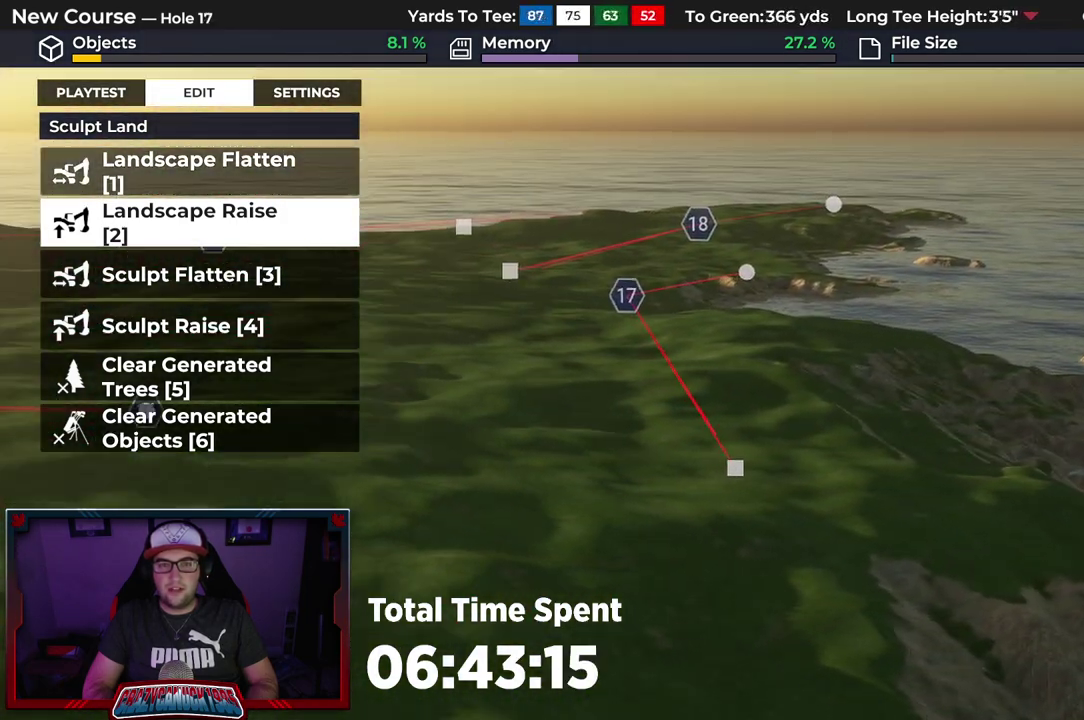
{"dt_ms": 600, "buttons": [], "left_stick": "up", "right_stick": "center", "events": [[300, "left_stick", "up"]]}
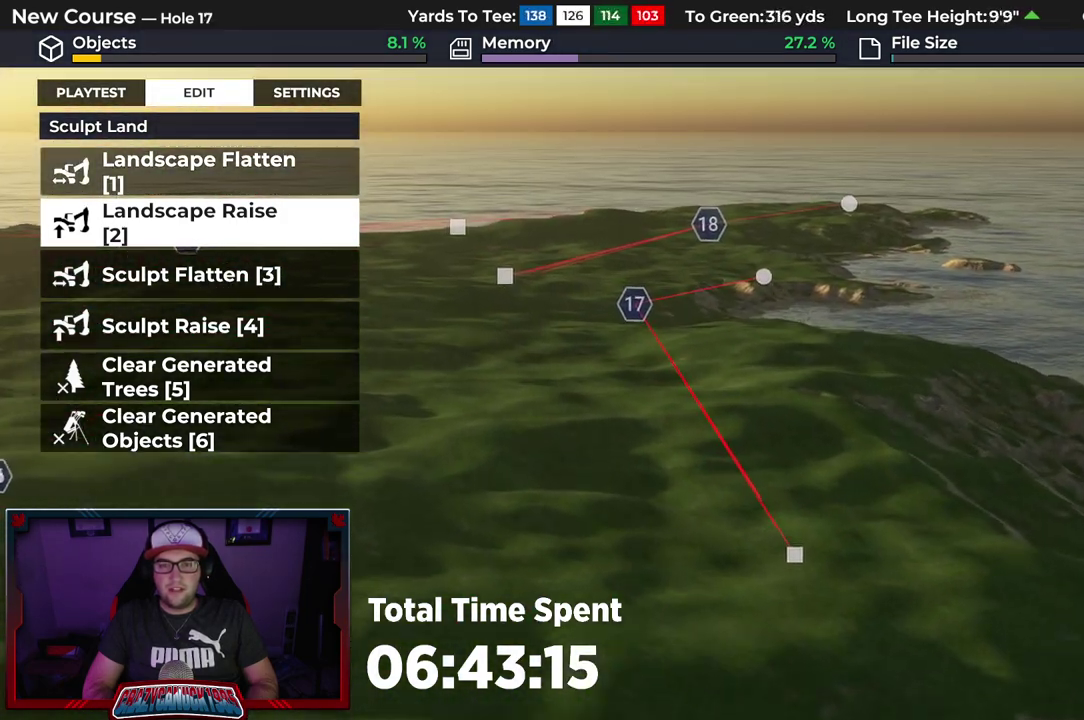
{"dt_ms": 400, "buttons": [], "left_stick": "up", "right_stick": "center", "events": []}
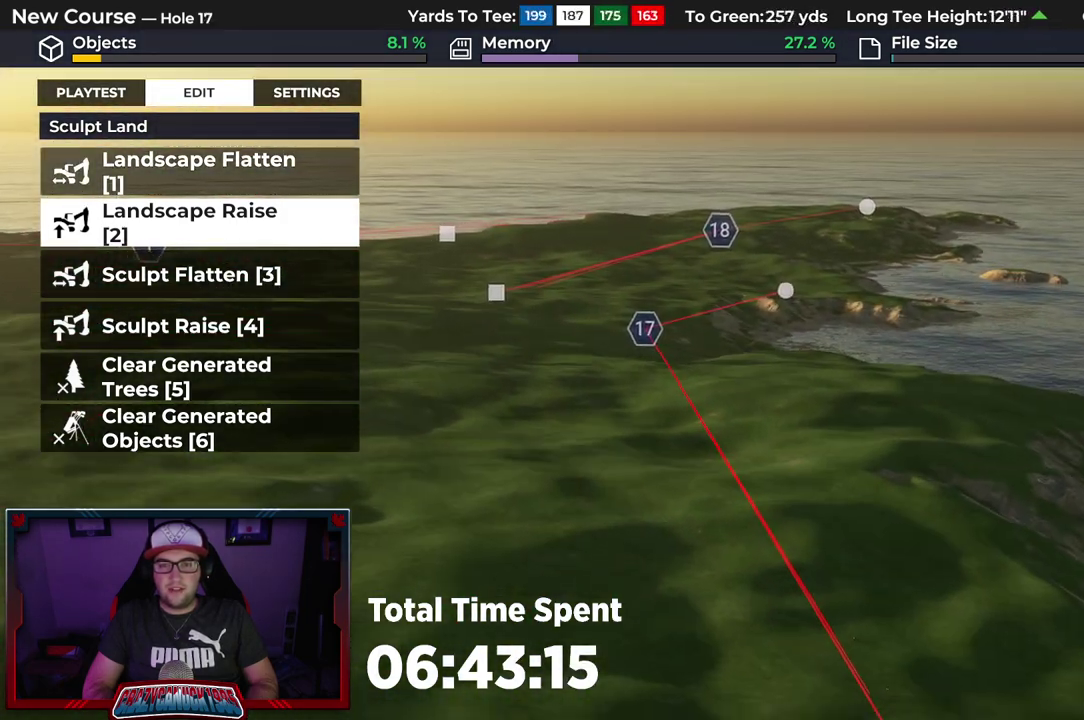
{"dt_ms": 300, "buttons": [], "left_stick": "up", "right_stick": "left", "events": [[50, "right_stick", "left"]]}
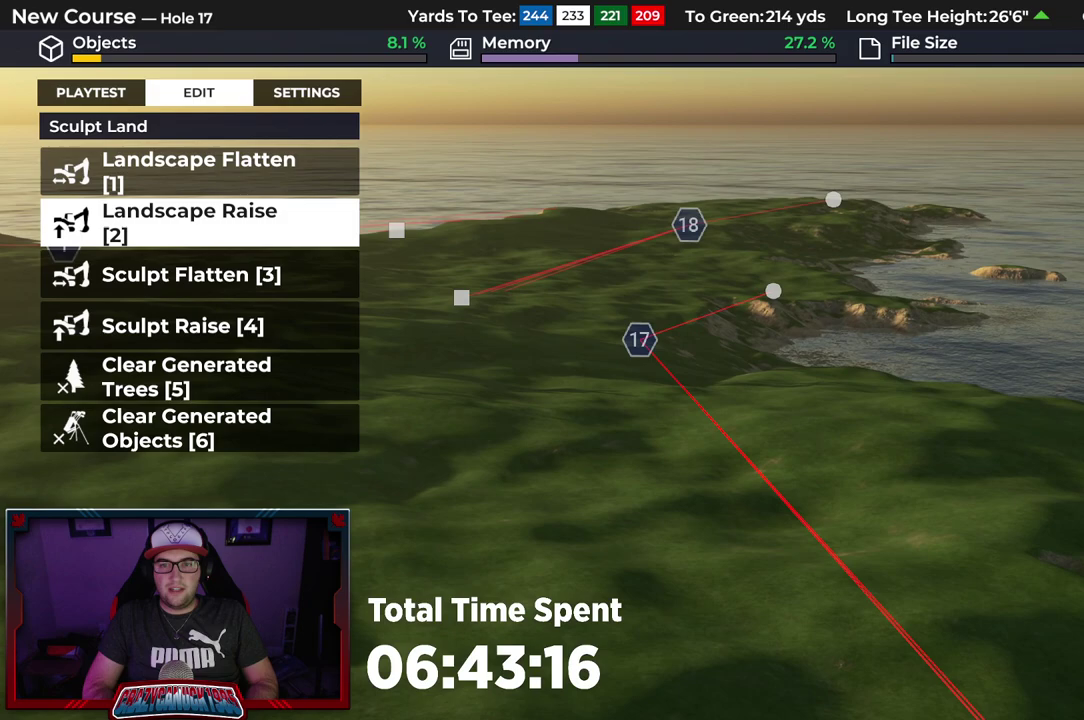
{"dt_ms": 500, "buttons": [], "left_stick": "up", "right_stick": "center"}